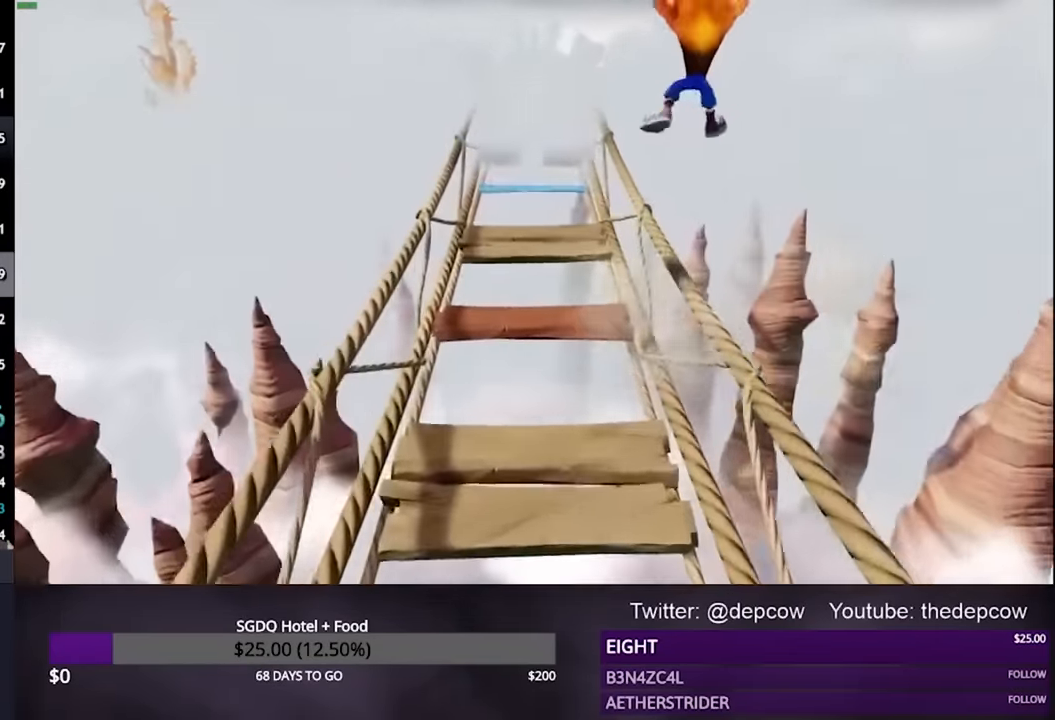
Gameplay with a controller (PlayStation layout); each line is a JSON object with the inputs held at the frame after it. "events" lists button and stick changes between this image and that frame as [ms after this image, input, new state], when the widget could be followed in between.
{"buttons": [], "left_stick": "up", "right_stick": "center", "events": [[200, "CROSS", "down"], [300, "CROSS", "up"], [366, "L3", "up"]]}
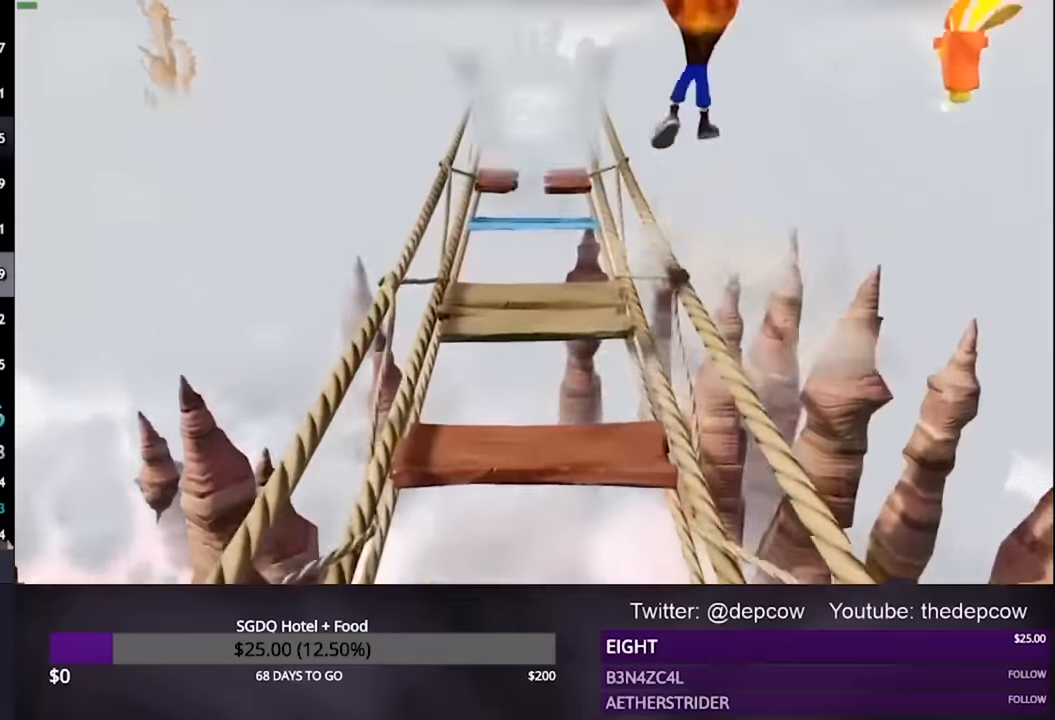
{"buttons": ["L3"], "left_stick": "up", "right_stick": "center", "events": [[266, "CROSS", "down"], [333, "L3", "down"], [466, "CROSS", "up"]]}
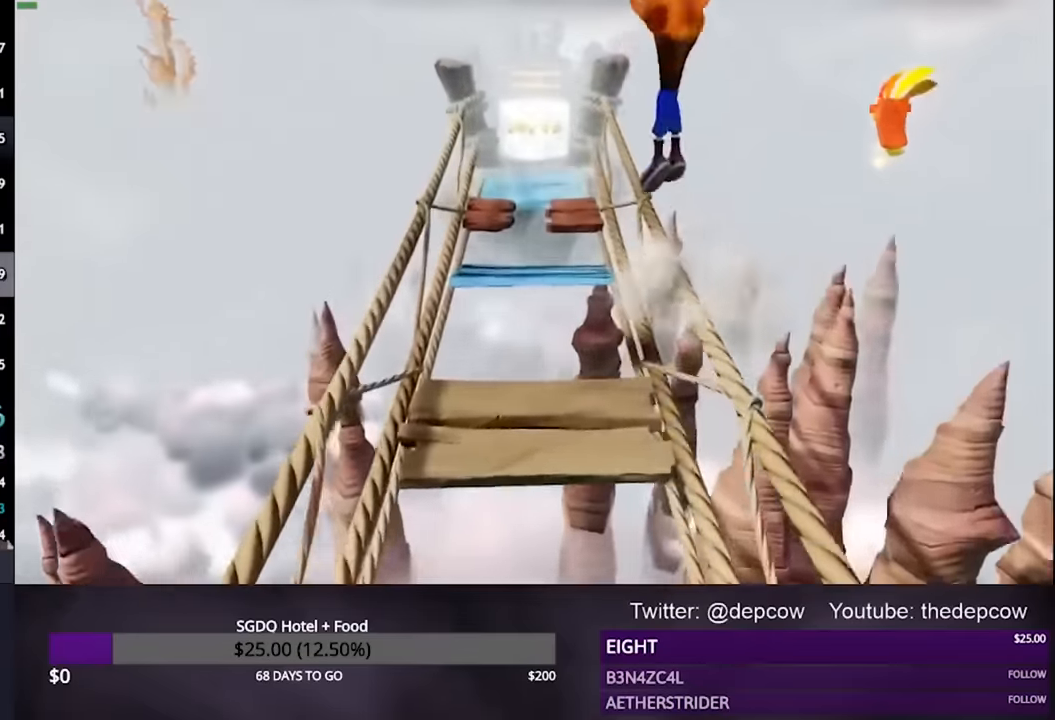
{"buttons": ["L3"], "left_stick": "up", "right_stick": "center", "events": []}
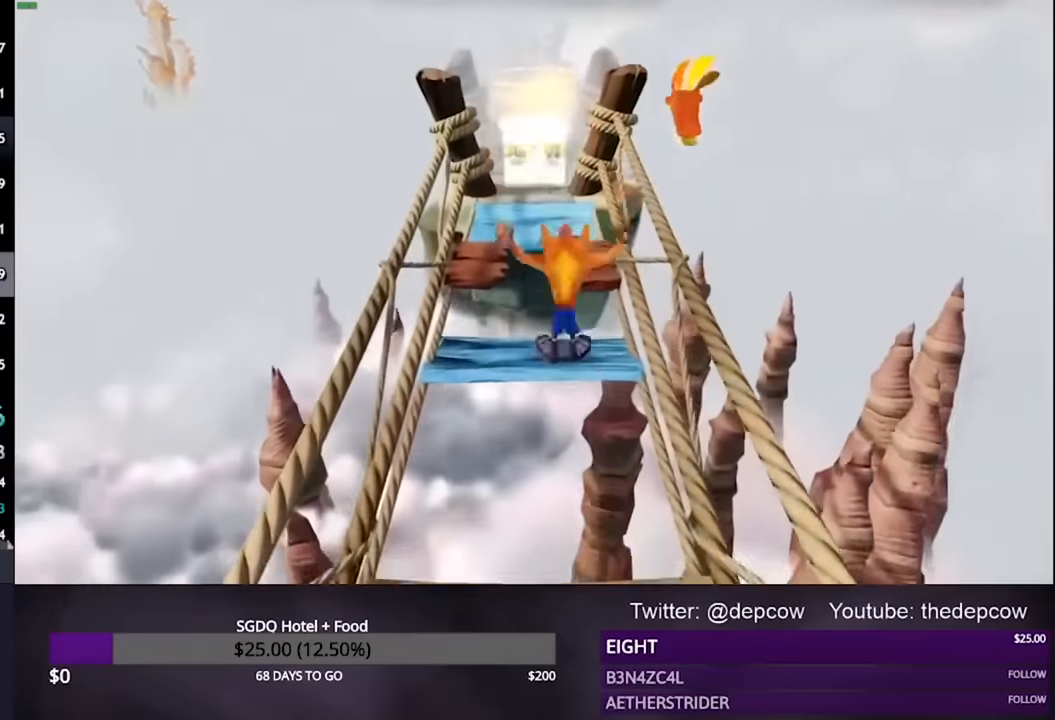
{"buttons": ["CROSS", "L3"], "left_stick": "up", "right_stick": "center", "events": [[66, "SQUARE", "down"], [200, "SQUARE", "up"], [266, "CROSS", "down"]]}
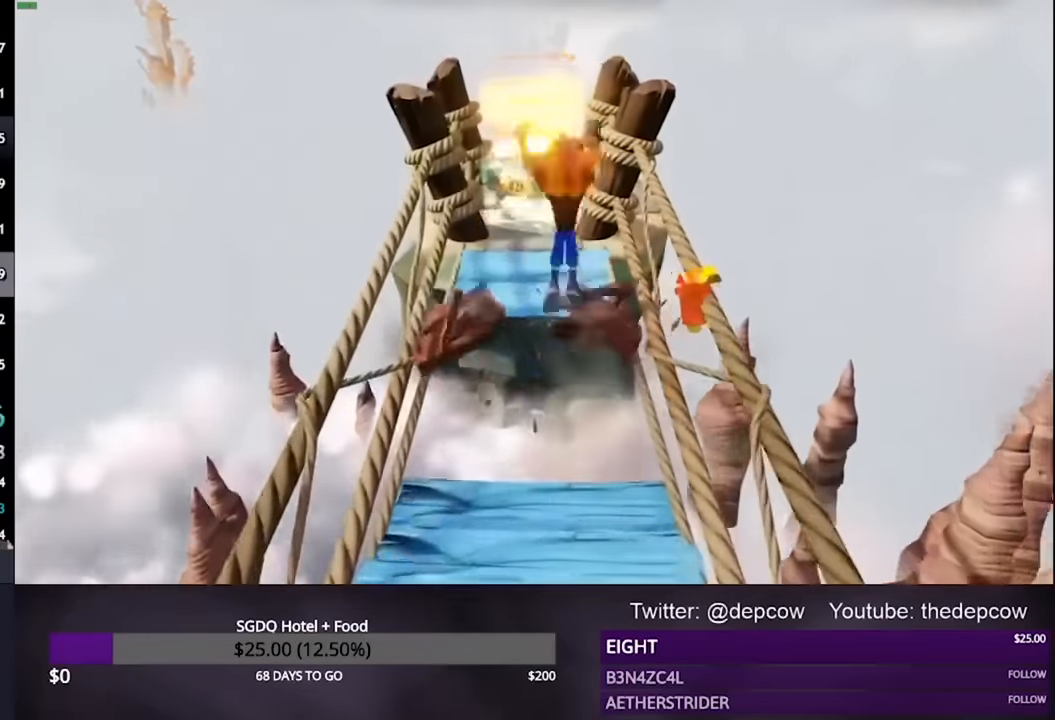
{"buttons": ["CROSS", "L3"], "left_stick": "up", "right_stick": "center", "events": [[266, "CROSS", "up"], [433, "CROSS", "down"]]}
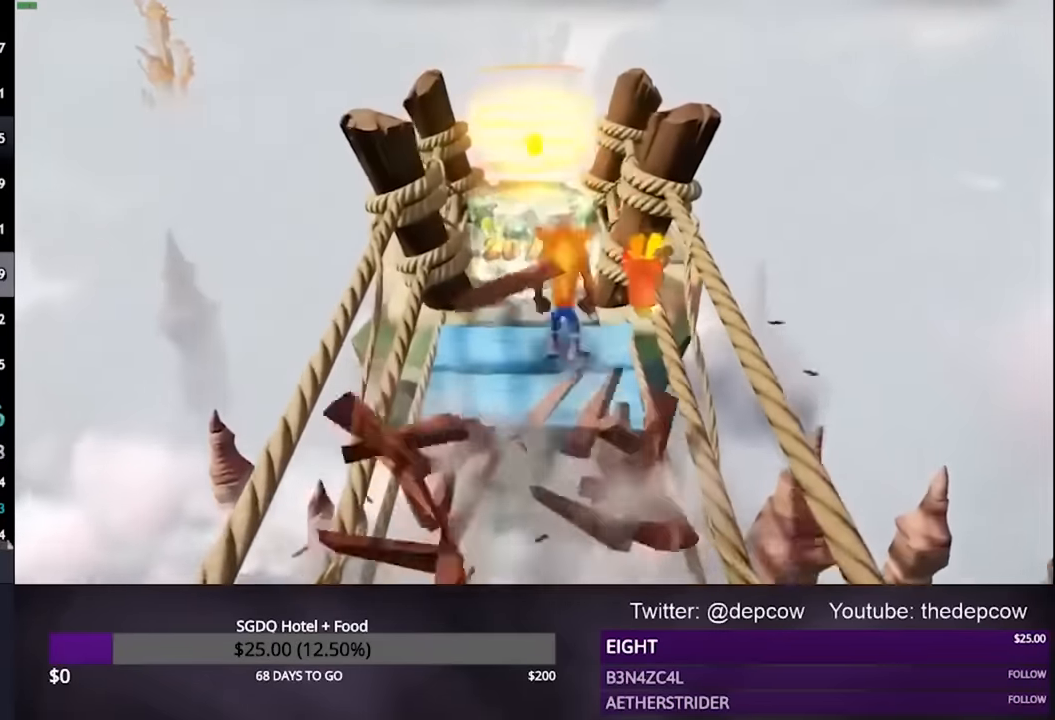
{"buttons": ["CROSS", "L3"], "left_stick": "up", "right_stick": "center", "events": []}
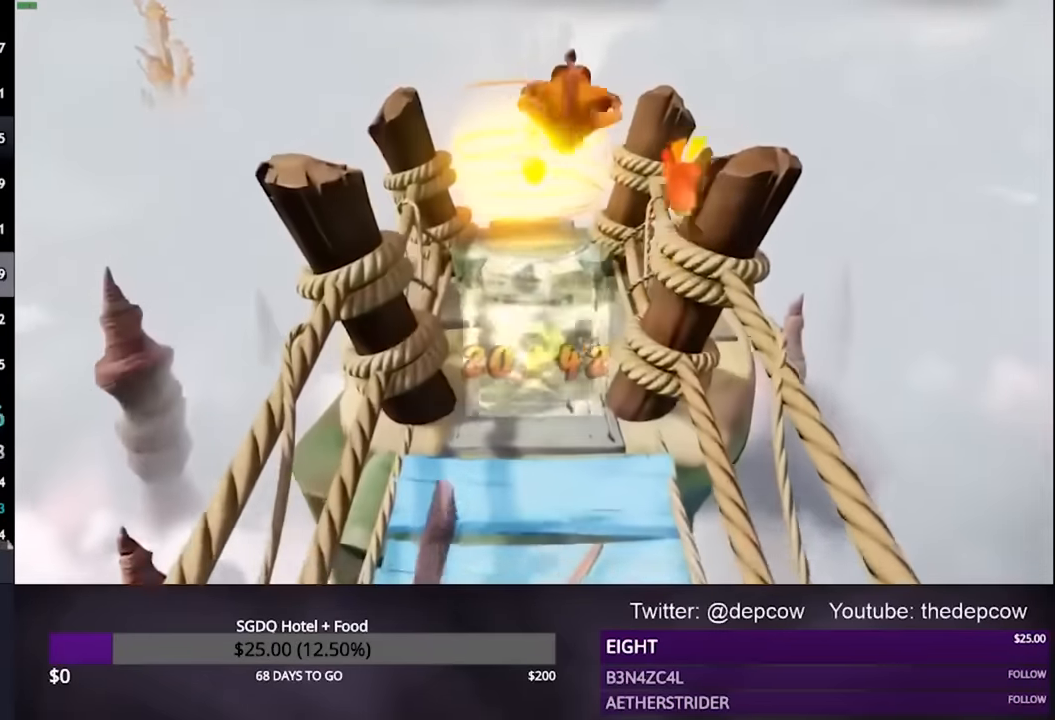
{"buttons": [], "left_stick": "up", "right_stick": "center", "events": [[66, "CROSS", "up"], [500, "L3", "up"]]}
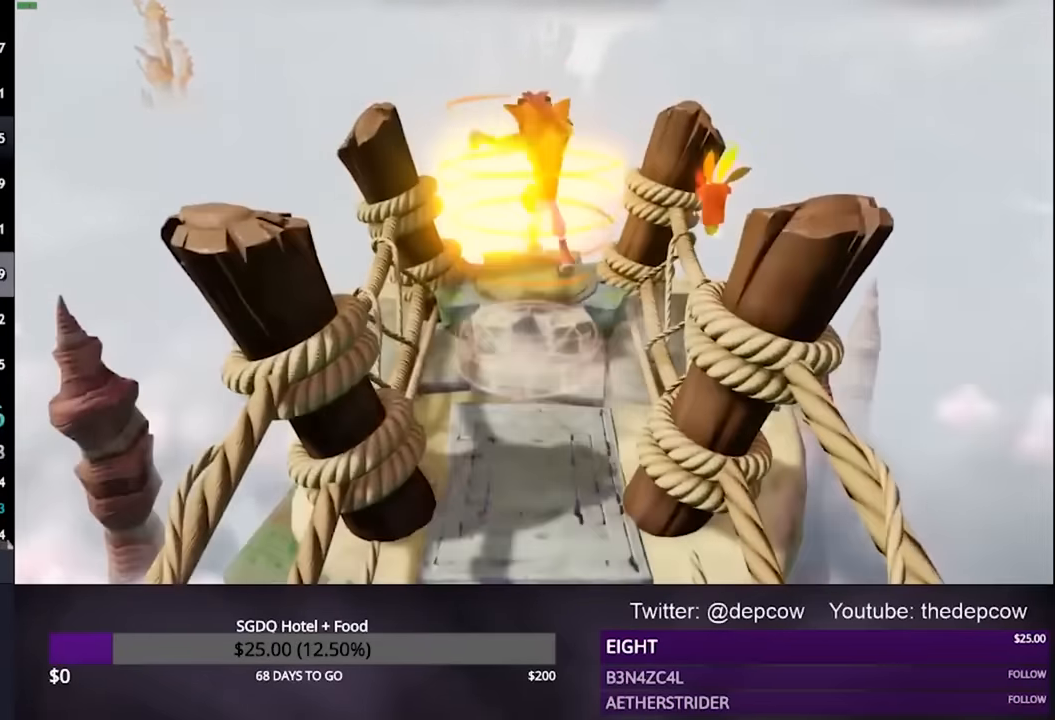
{"buttons": ["CROSS"], "left_stick": "center", "right_stick": "center", "events": [[233, "left_stick", "center"], [333, "CROSS", "down"]]}
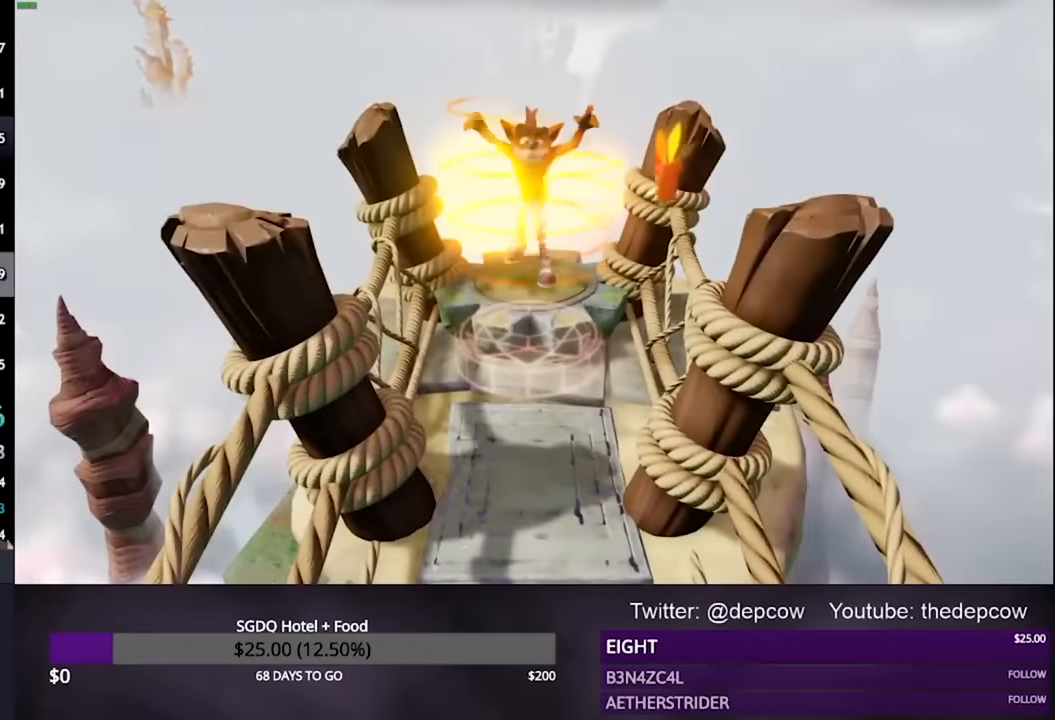
{"buttons": ["CROSS"], "left_stick": "center", "right_stick": "center", "events": []}
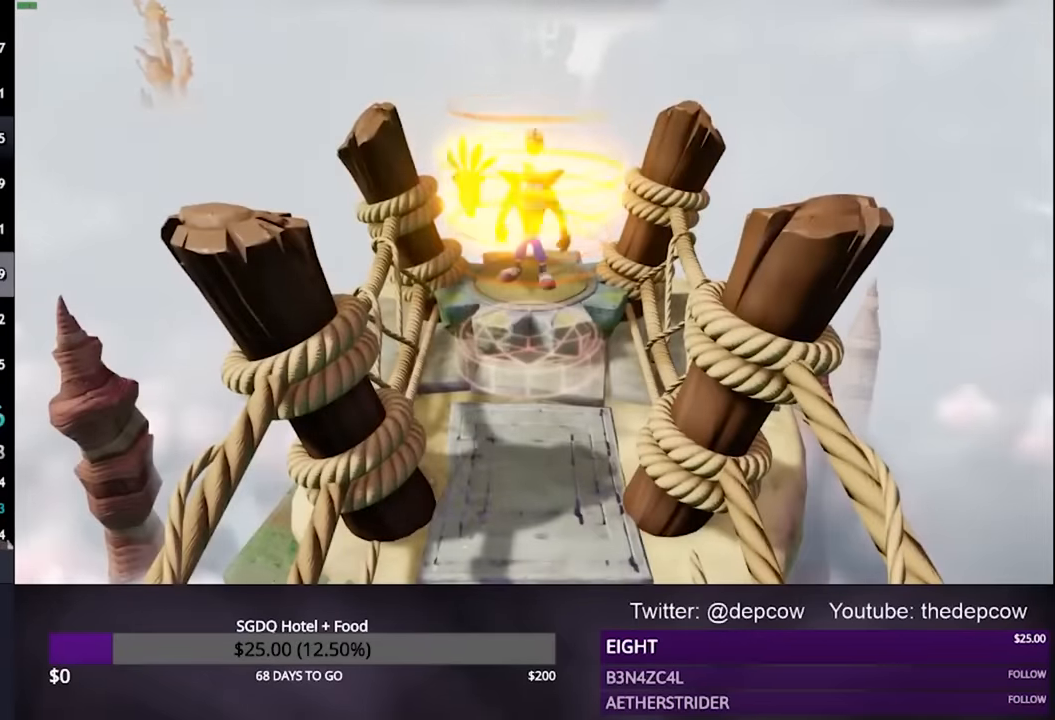
{"buttons": ["CROSS"], "left_stick": "center", "right_stick": "center", "events": []}
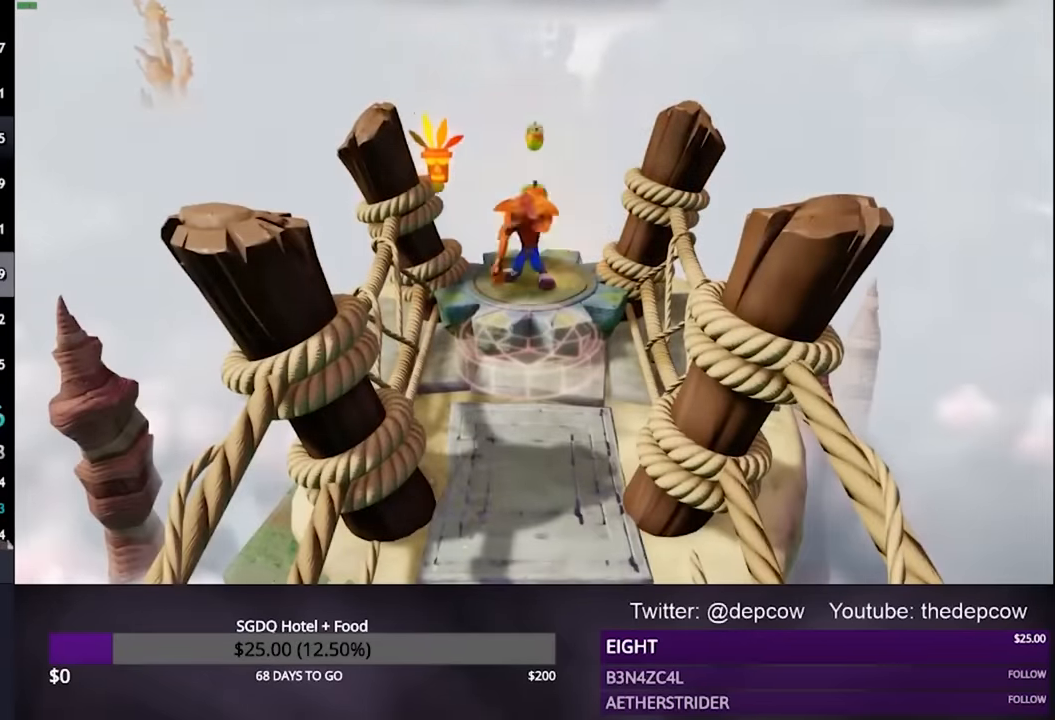
{"buttons": ["CROSS"], "left_stick": "center", "right_stick": "center", "events": []}
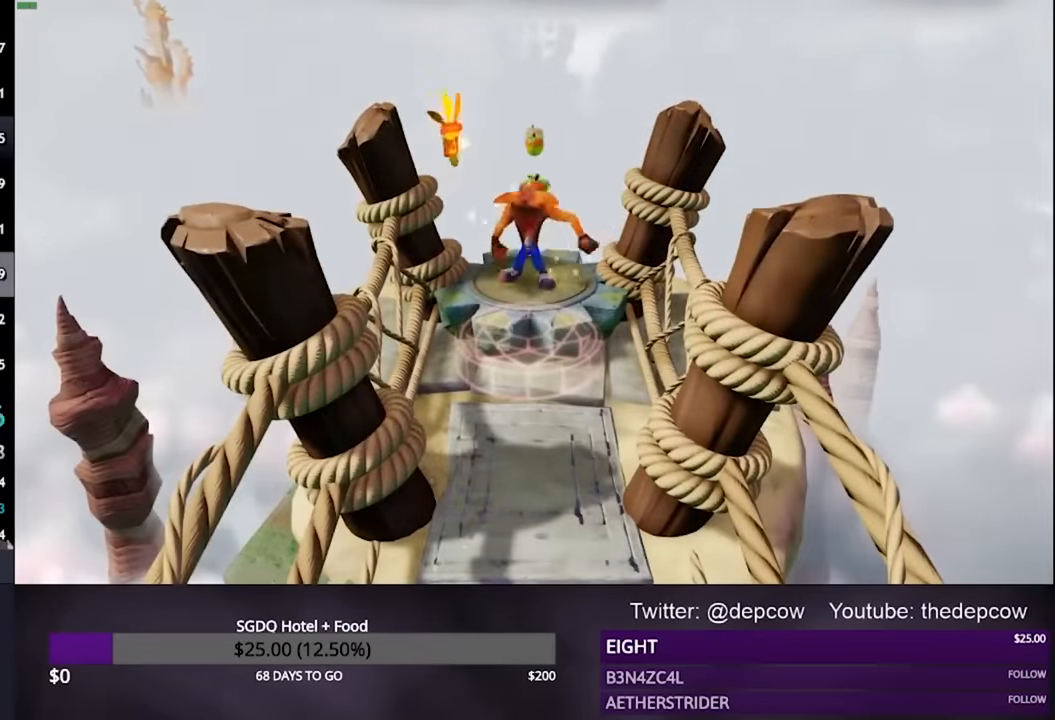
{"buttons": ["CROSS"], "left_stick": "center", "right_stick": "center", "events": []}
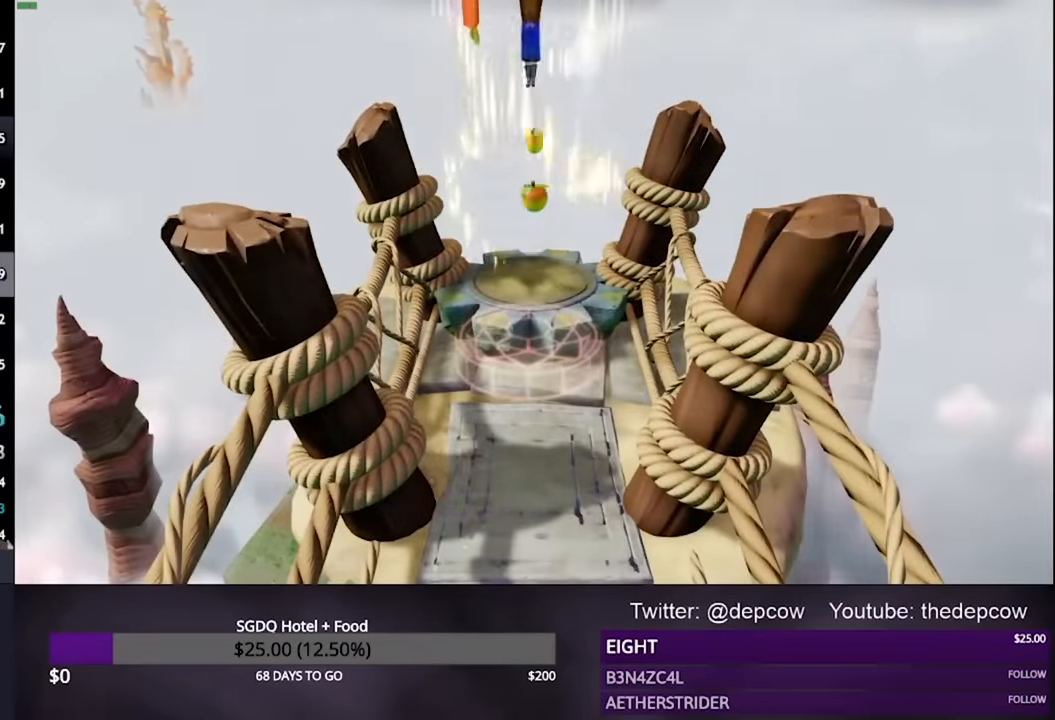
{"buttons": ["CROSS"], "left_stick": "center", "right_stick": "center", "events": []}
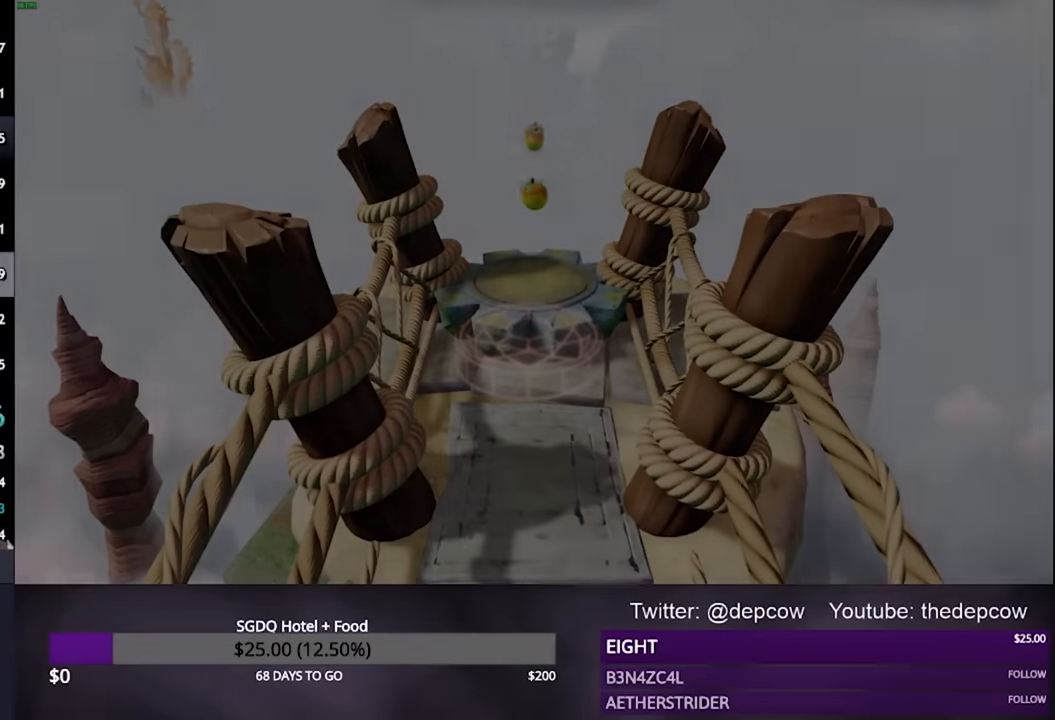
{"buttons": ["CROSS"], "left_stick": "center", "right_stick": "center", "events": []}
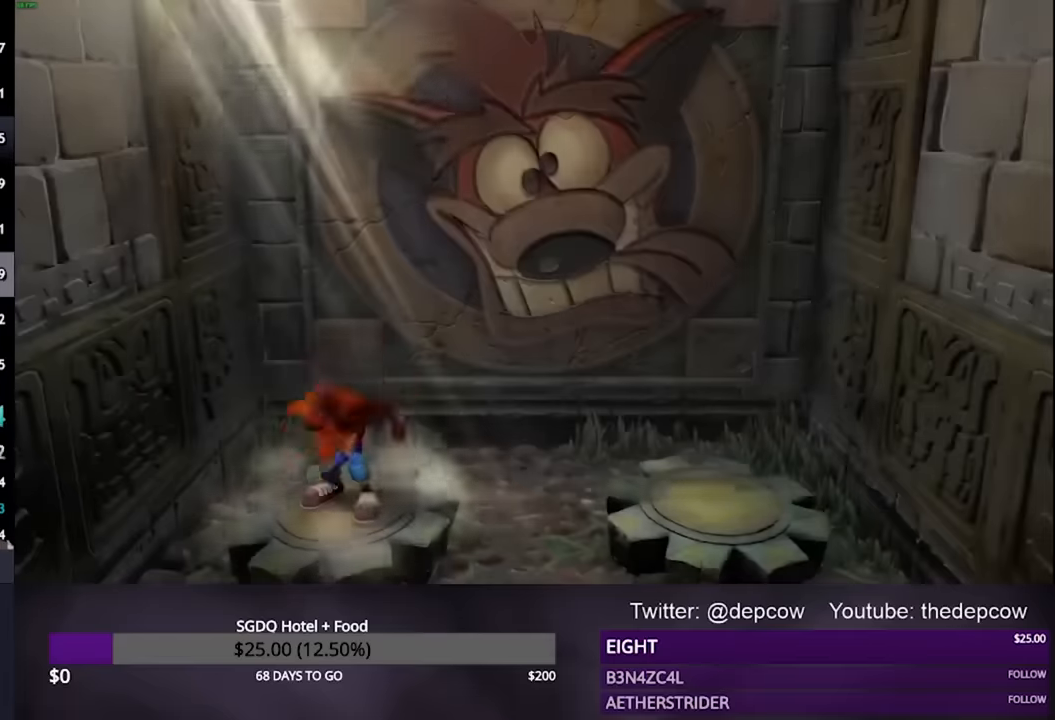
{"buttons": ["CROSS"], "left_stick": "center", "right_stick": "center", "events": []}
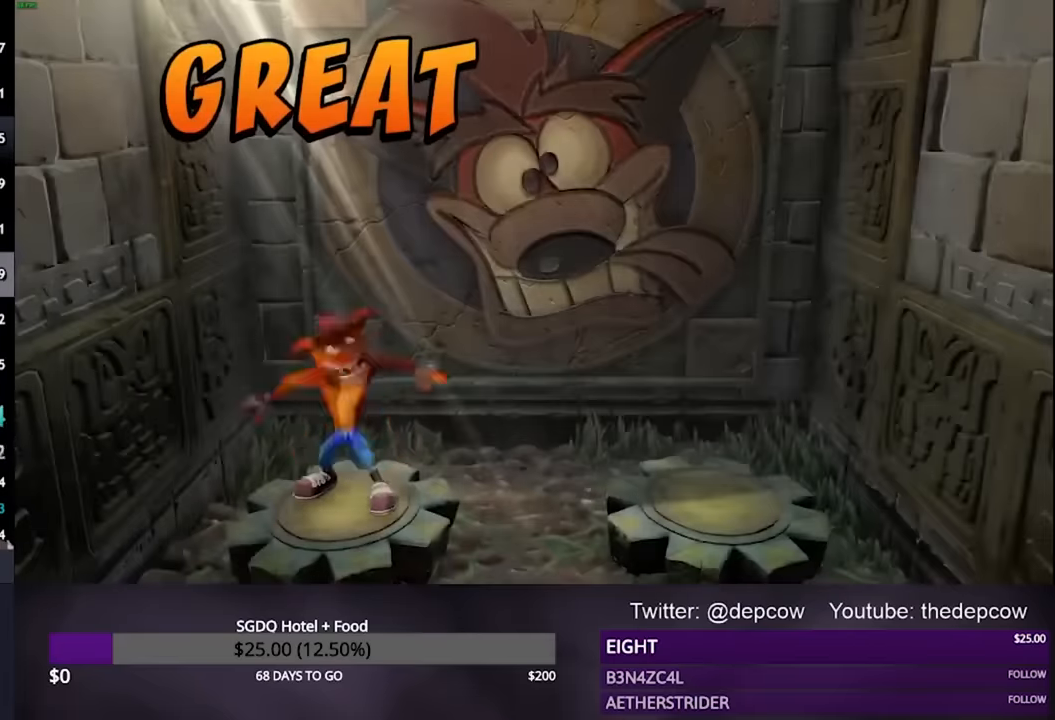
{"buttons": ["CROSS"], "left_stick": "center", "right_stick": "center", "events": []}
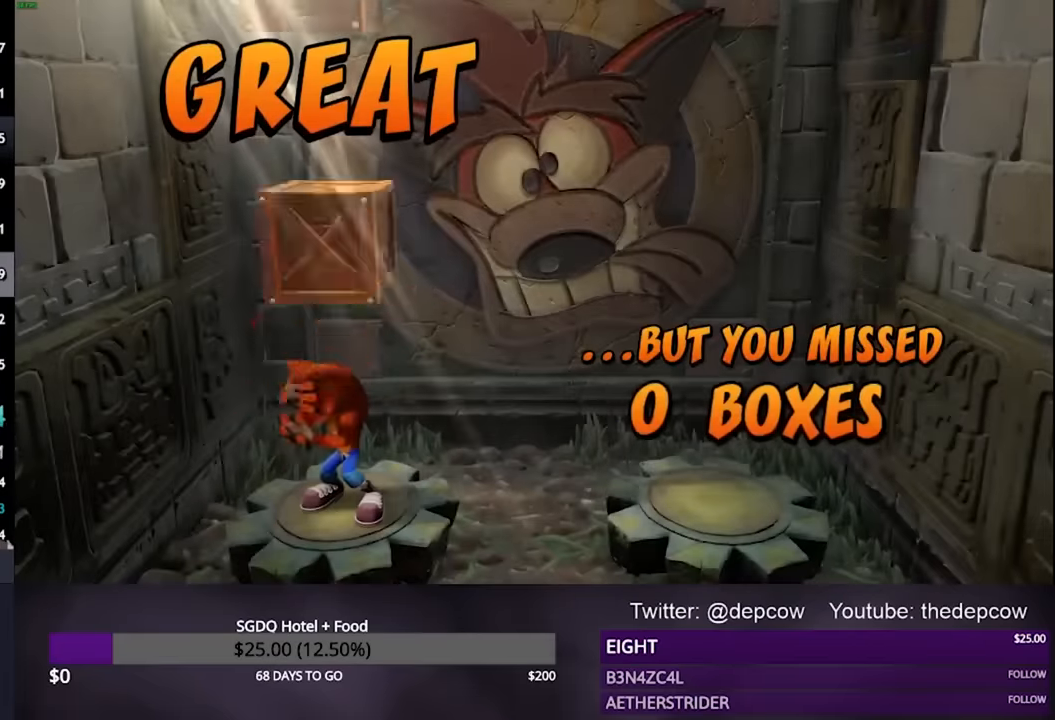
{"buttons": ["CROSS"], "left_stick": "center", "right_stick": "center", "events": []}
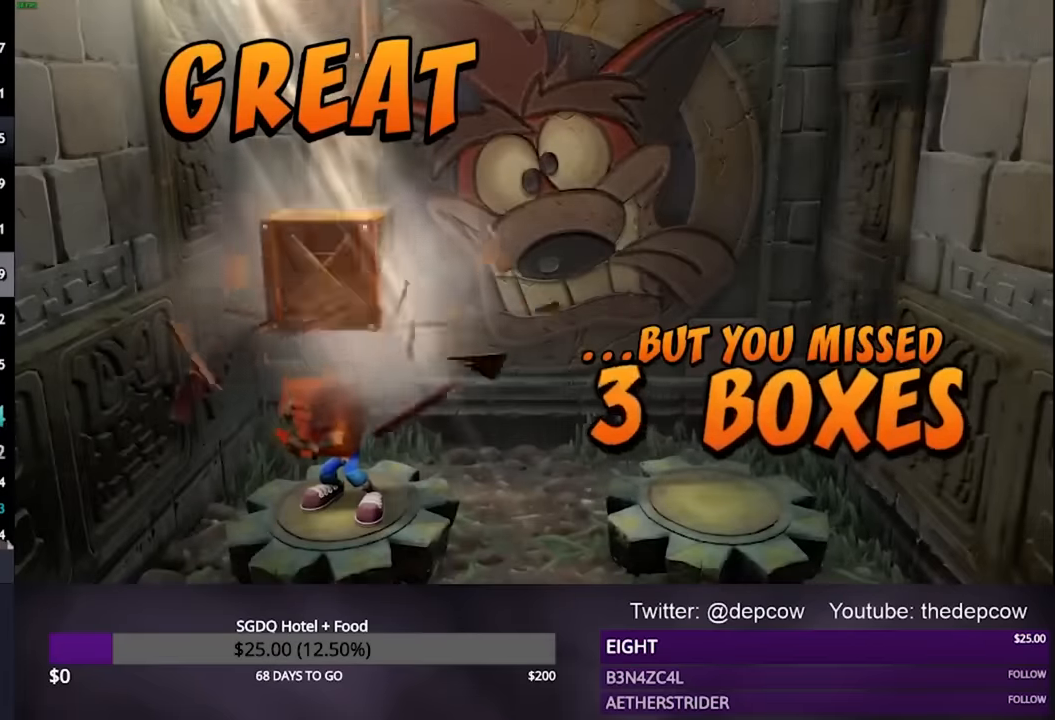
{"buttons": ["CROSS"], "left_stick": "center", "right_stick": "center", "events": []}
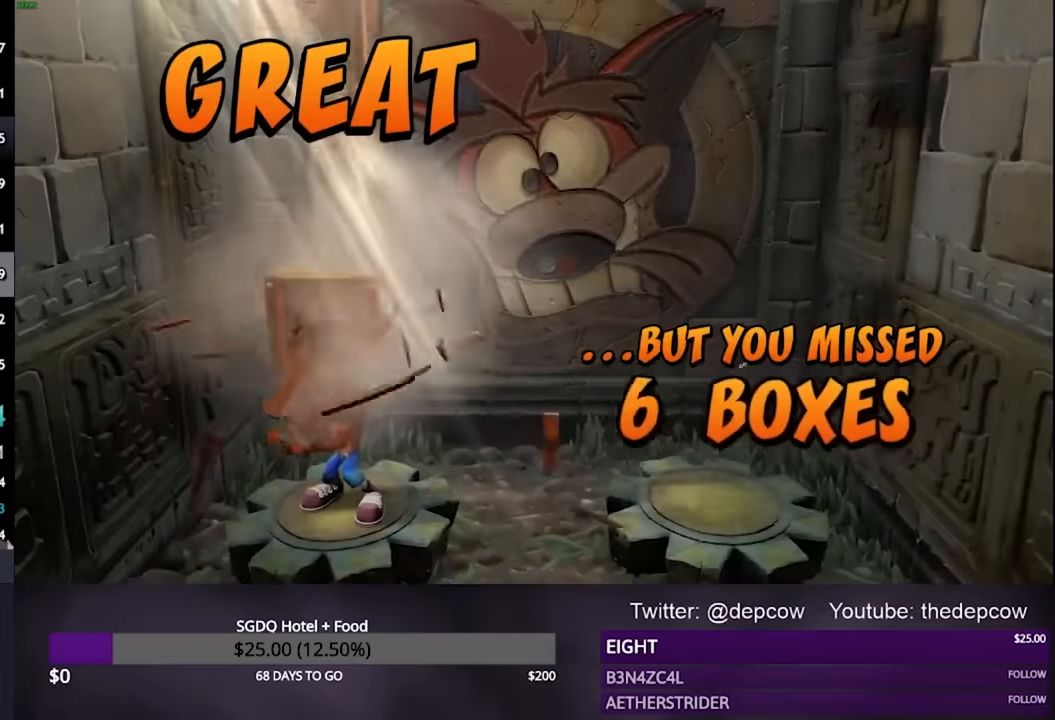
{"buttons": ["CROSS"], "left_stick": "center", "right_stick": "center", "events": []}
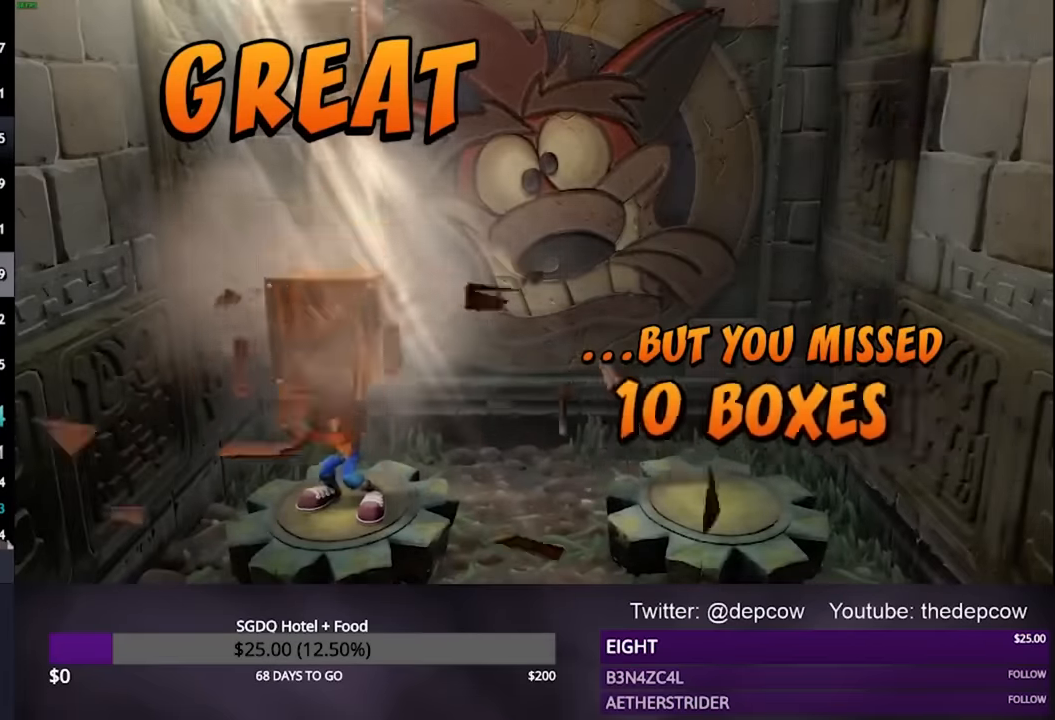
{"buttons": ["CROSS"], "left_stick": "center", "right_stick": "center", "events": []}
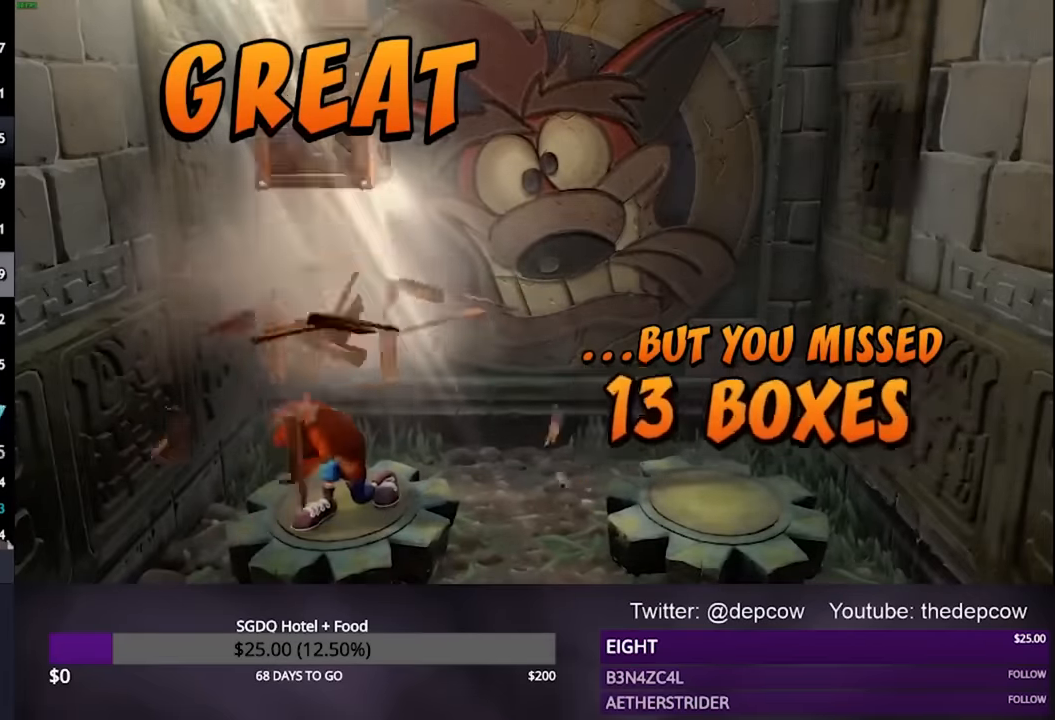
{"buttons": ["CROSS"], "left_stick": "center", "right_stick": "center", "events": []}
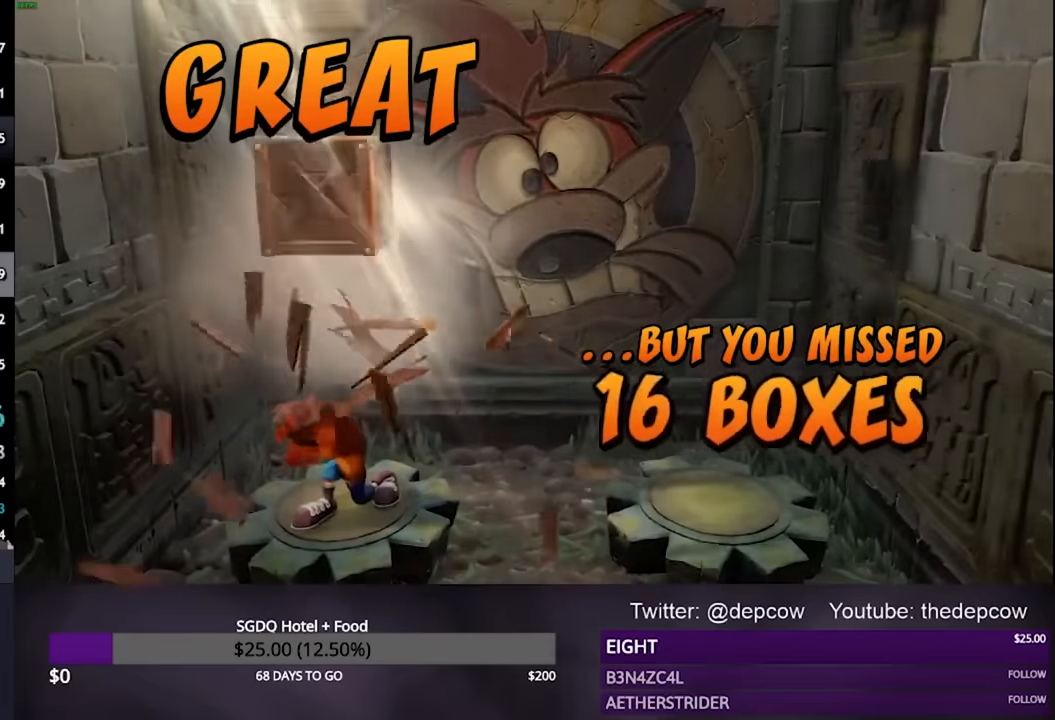
{"buttons": ["CROSS"], "left_stick": "center", "right_stick": "center", "events": []}
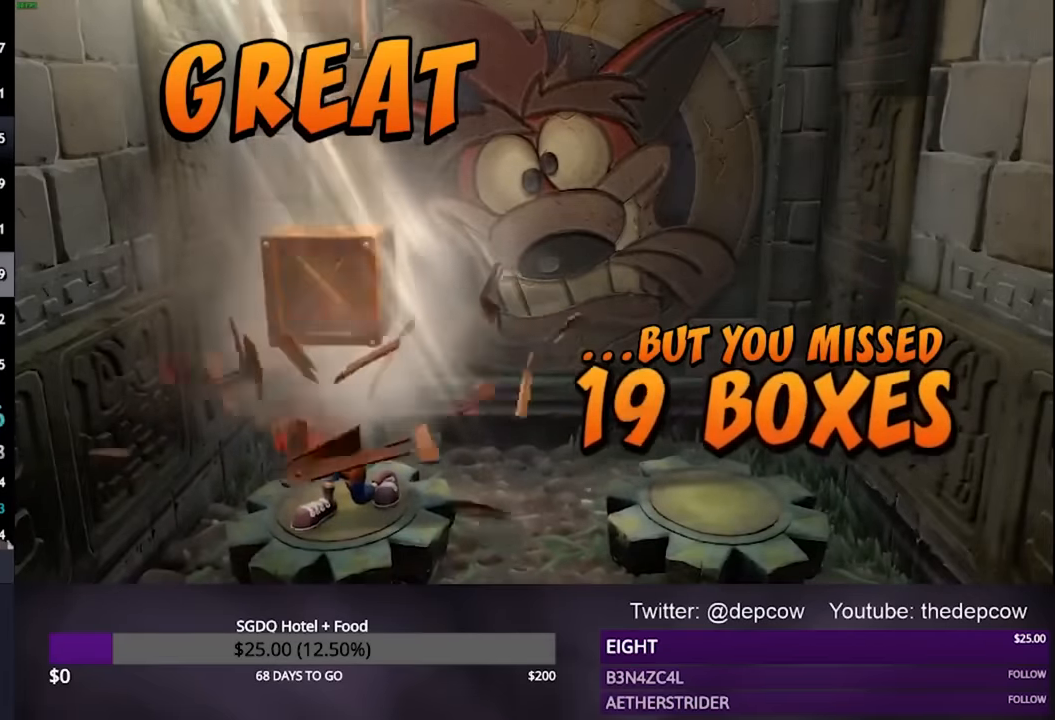
{"buttons": ["CROSS"], "left_stick": "center", "right_stick": "center", "events": []}
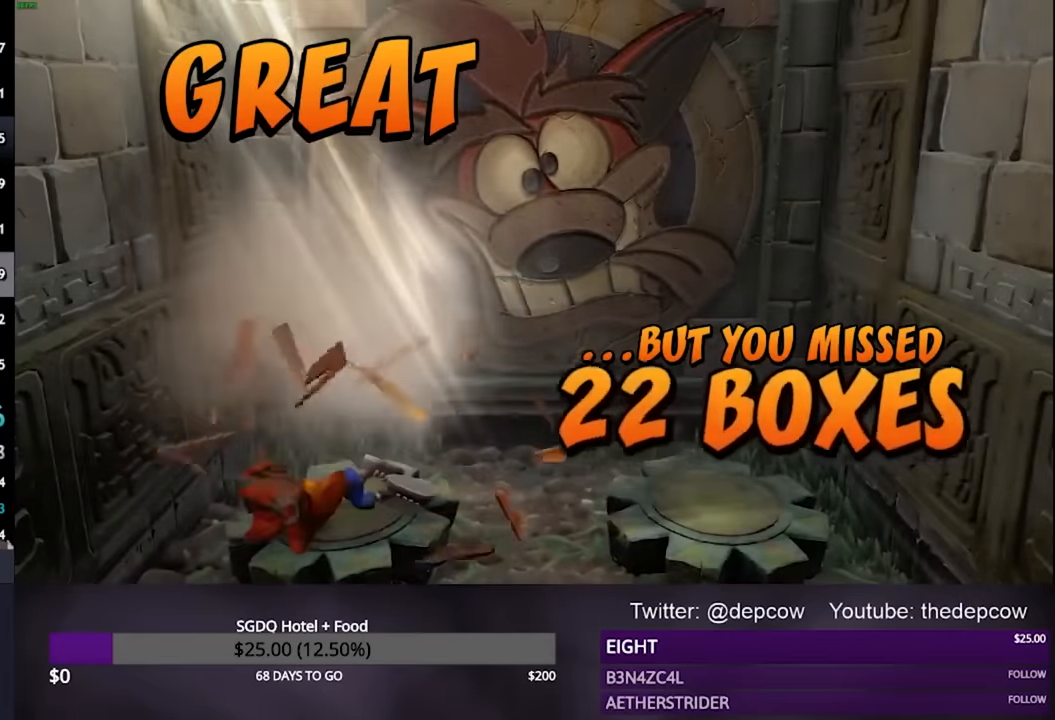
{"buttons": ["CROSS"], "left_stick": "center", "right_stick": "center", "events": [[433, "CROSS", "up"], [500, "CROSS", "down"]]}
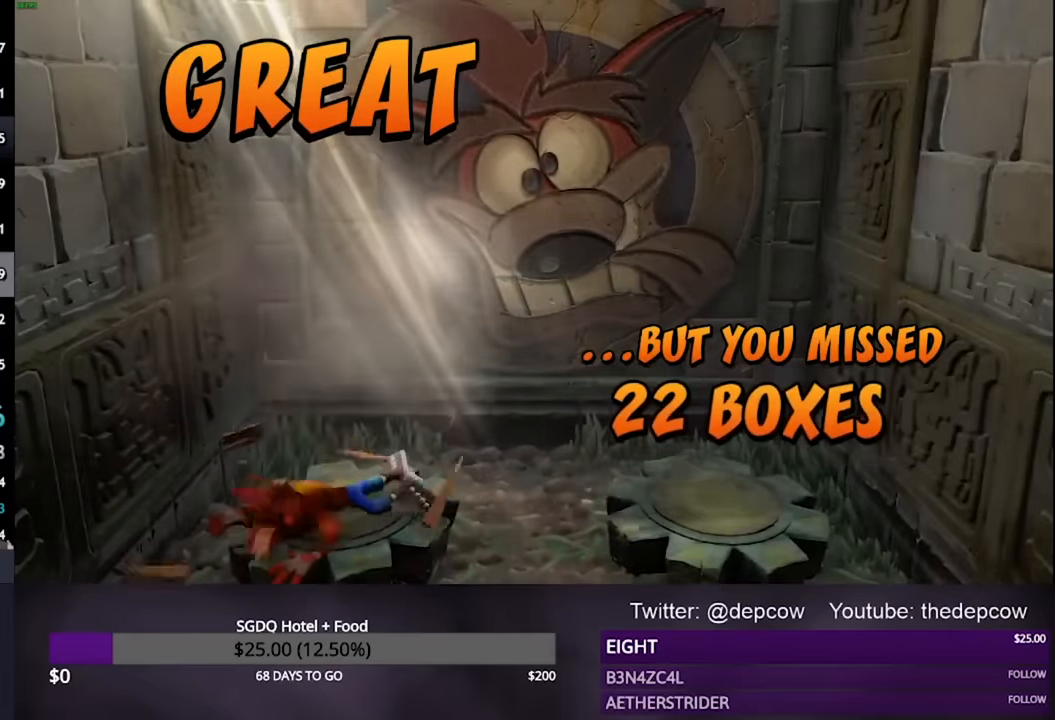
{"buttons": ["CROSS"], "left_stick": "center", "right_stick": "center", "events": [[33, "CROSS", "up"], [200, "CROSS", "down"], [333, "CROSS", "up"], [400, "CROSS", "down"]]}
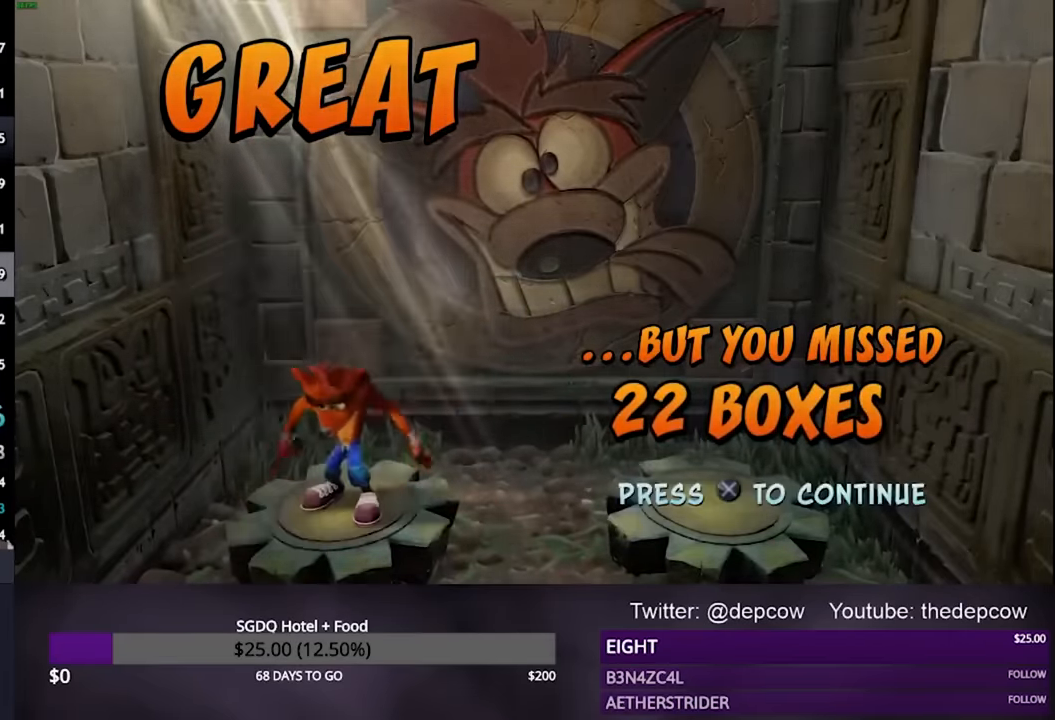
{"buttons": [], "left_stick": "center", "right_stick": "center", "events": [[67, "CROSS", "up"], [233, "CROSS", "down"], [300, "CROSS", "up"]]}